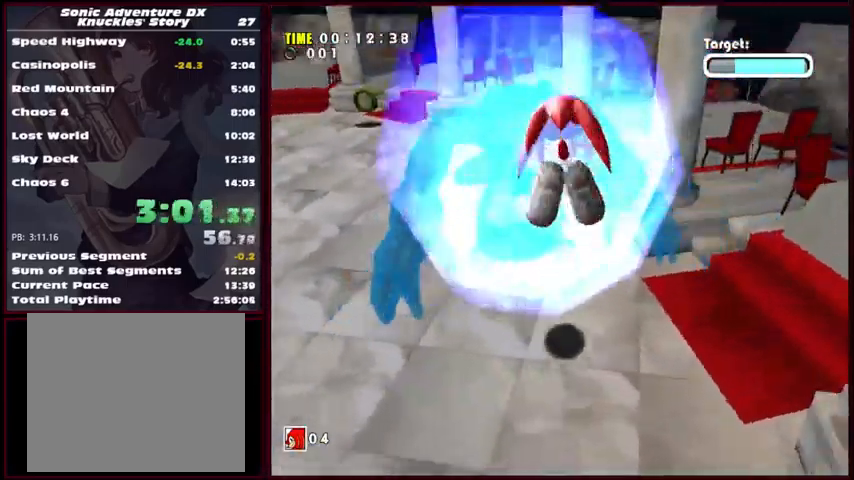
Gameplay with a controller (Xbox layout); each line is a JSON object with the inputs held at the frame after it. "events" lists button and stick changes between this image and that frame as [ms after this image, input, new state], when the widget could be followed in between. Not read: A L1 L2 L3 R1 R2 R3 right_stick.
{"buttons": [], "left_stick": "left", "events": [[233, "left_stick", "left"]]}
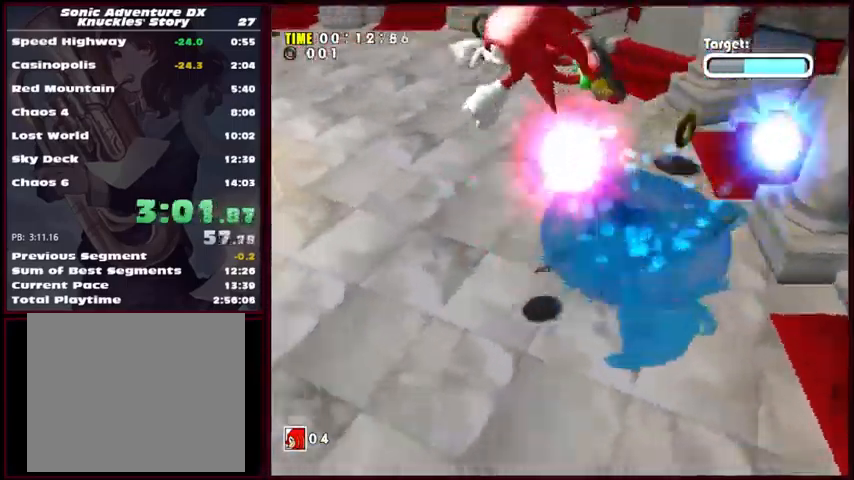
{"buttons": [], "left_stick": "up", "events": [[33, "left_stick", "down-left"], [300, "left_stick", "down-right"], [367, "left_stick", "up-right"], [433, "left_stick", "up"]]}
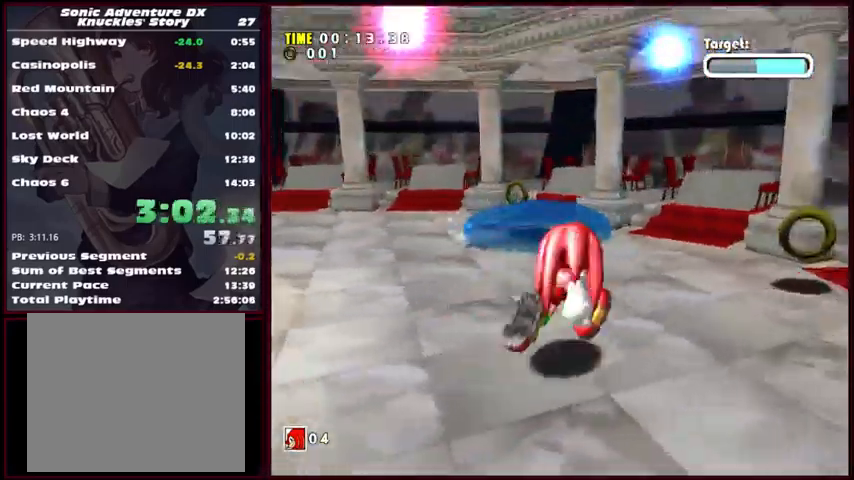
{"buttons": [], "left_stick": "up", "events": []}
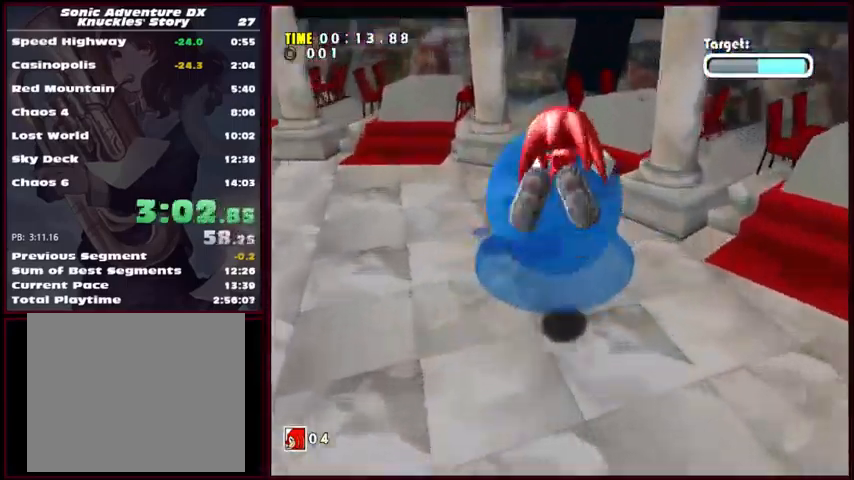
{"buttons": [], "left_stick": "right", "events": [[33, "left_stick", "up-left"], [167, "left_stick", "down-left"], [267, "left_stick", "down-right"], [333, "left_stick", "right"]]}
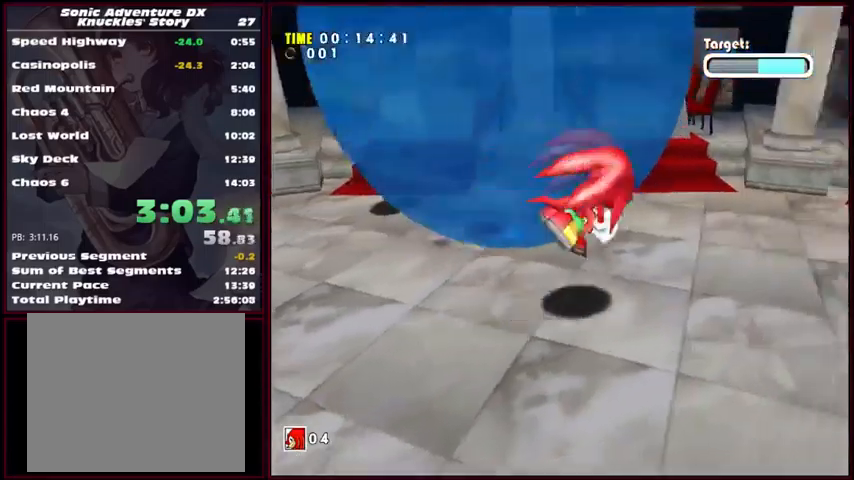
{"buttons": [], "left_stick": "down-left", "events": [[133, "left_stick", "up"], [267, "left_stick", "left"], [400, "left_stick", "down-left"]]}
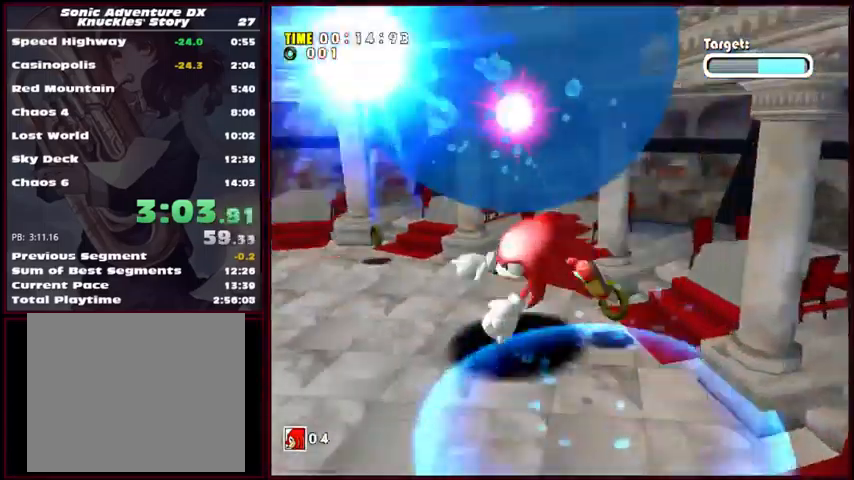
{"buttons": [], "left_stick": "up", "events": [[200, "left_stick", "left"], [367, "left_stick", "up"]]}
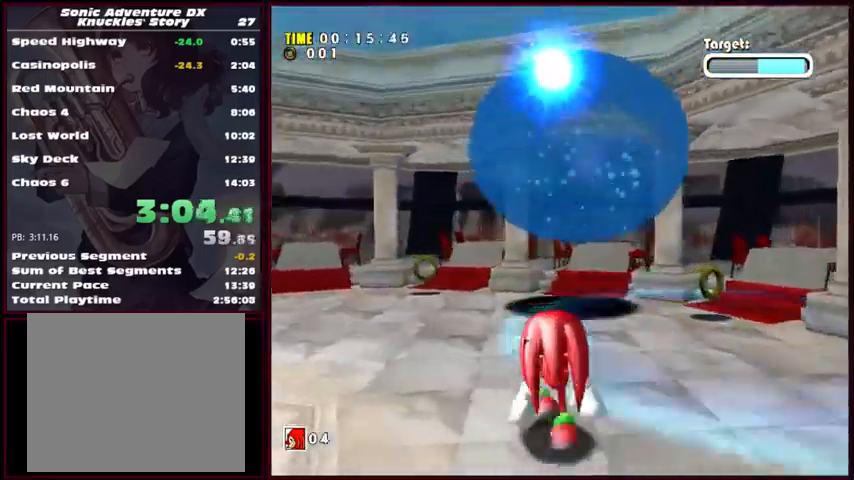
{"buttons": [], "left_stick": "center", "events": [[67, "left_stick", "center"], [300, "left_stick", "up"], [467, "left_stick", "center"]]}
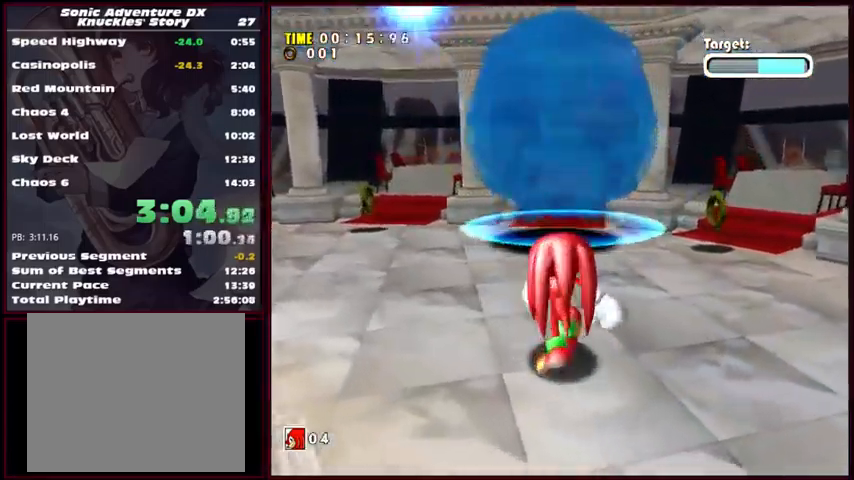
{"buttons": [], "left_stick": "up", "events": [[133, "left_stick", "up"], [267, "left_stick", "center"], [400, "left_stick", "up"]]}
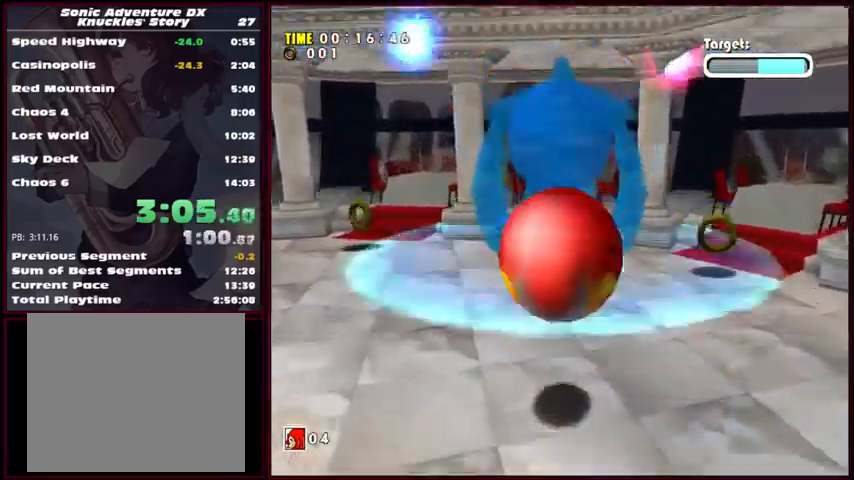
{"buttons": [], "left_stick": "down-left", "events": [[133, "left_stick", "center"], [300, "left_stick", "up"], [500, "left_stick", "down-left"]]}
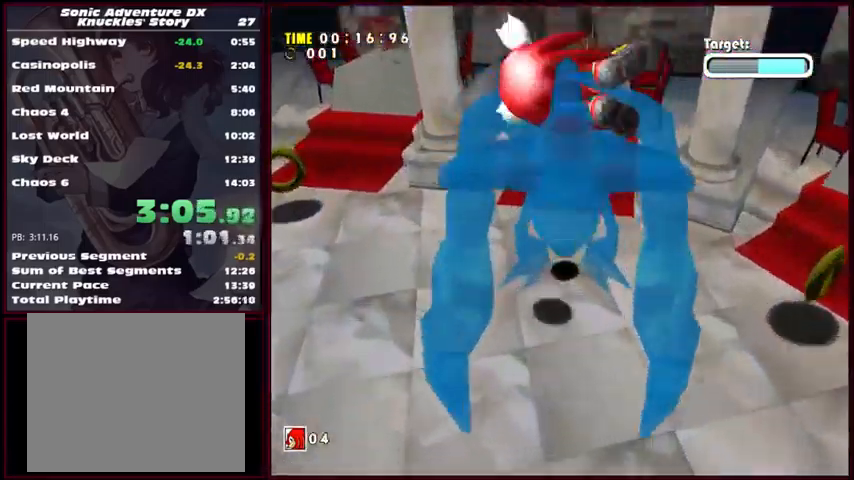
{"buttons": [], "left_stick": "down", "events": [[100, "left_stick", "down"], [267, "left_stick", "right"], [367, "left_stick", "up"], [500, "left_stick", "down"]]}
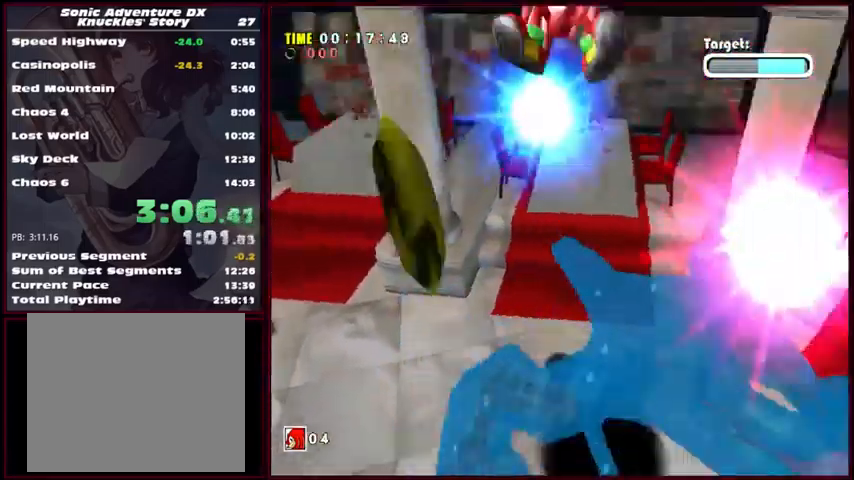
{"buttons": [], "left_stick": "up-right", "events": [[400, "left_stick", "right"], [500, "left_stick", "up-right"]]}
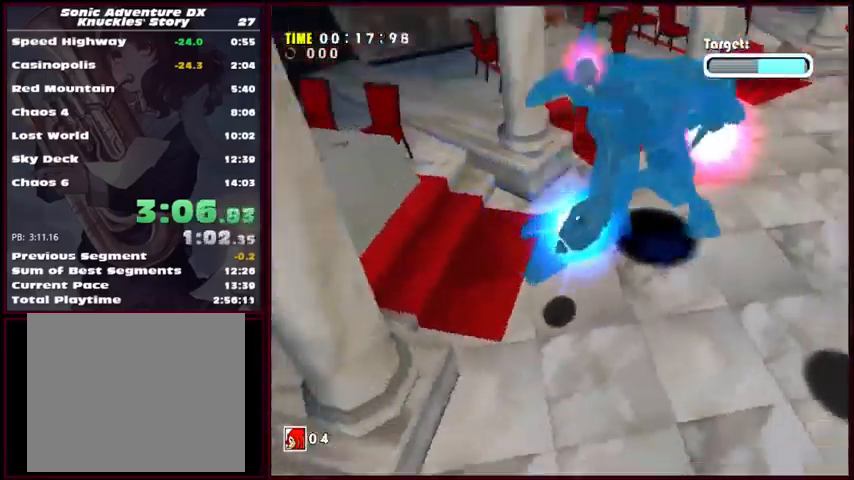
{"buttons": [], "left_stick": "right", "events": [[133, "left_stick", "down"], [400, "left_stick", "right"]]}
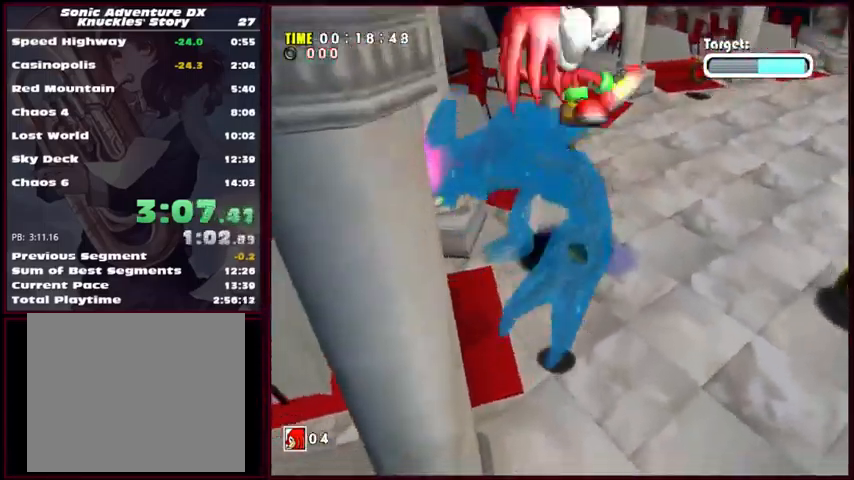
{"buttons": [], "left_stick": "right", "events": []}
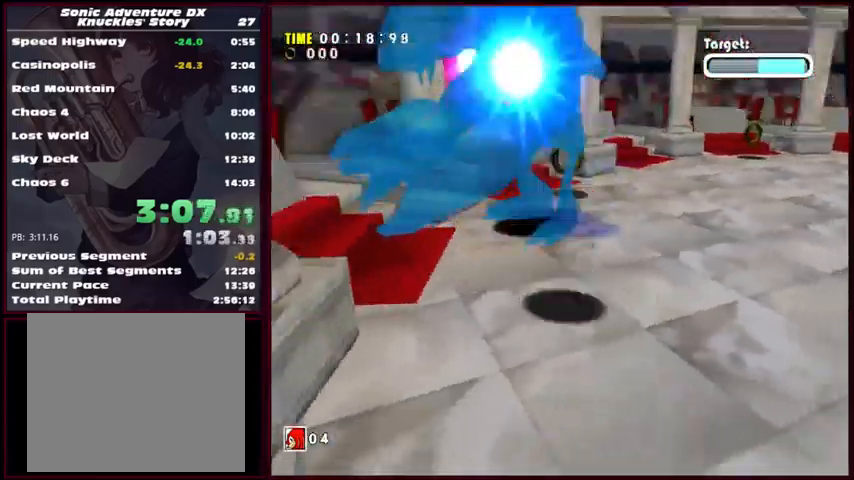
{"buttons": [], "left_stick": "right", "events": []}
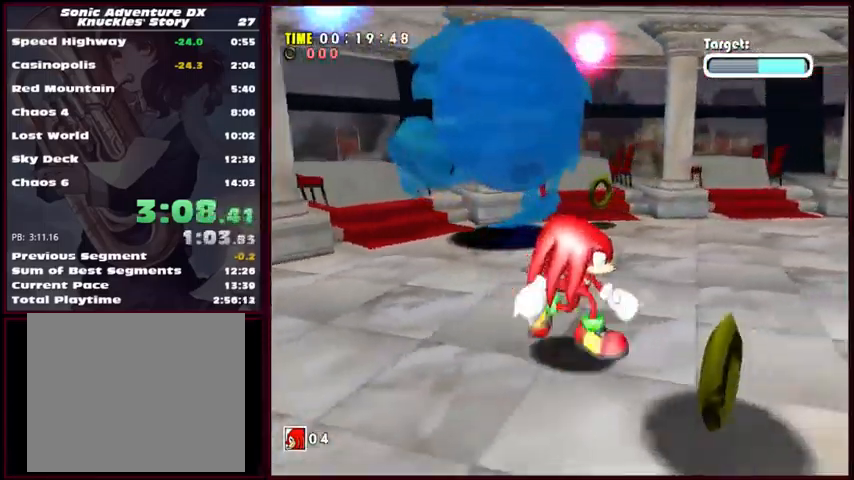
{"buttons": [], "left_stick": "up", "events": [[134, "left_stick", "down-right"], [234, "left_stick", "up"]]}
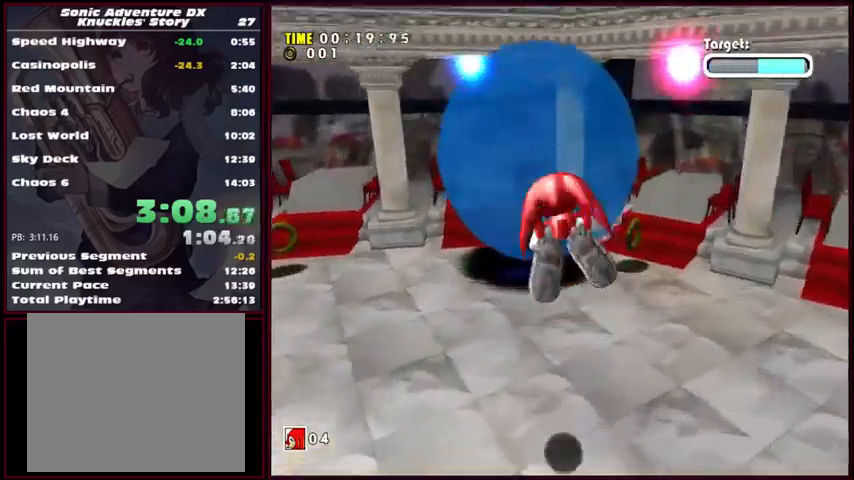
{"buttons": [], "left_stick": "down", "events": [[334, "left_stick", "down-left"], [500, "left_stick", "down"]]}
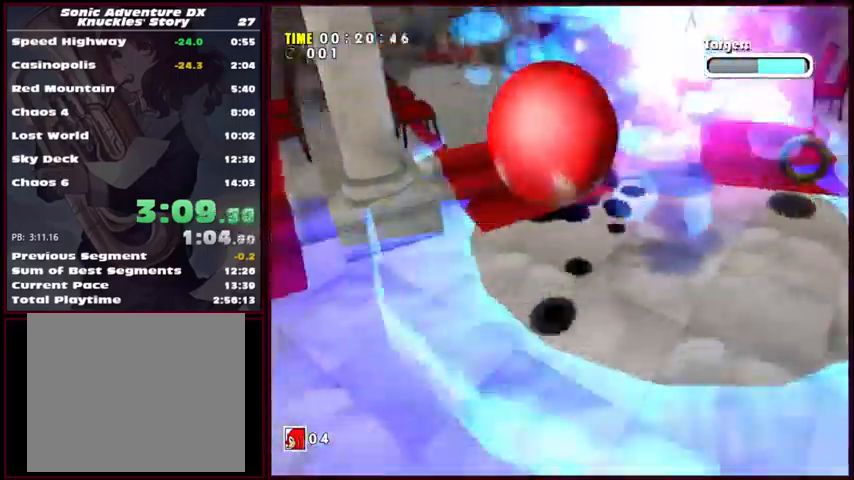
{"buttons": [], "left_stick": "up-right", "events": [[200, "left_stick", "right"], [300, "left_stick", "up-right"]]}
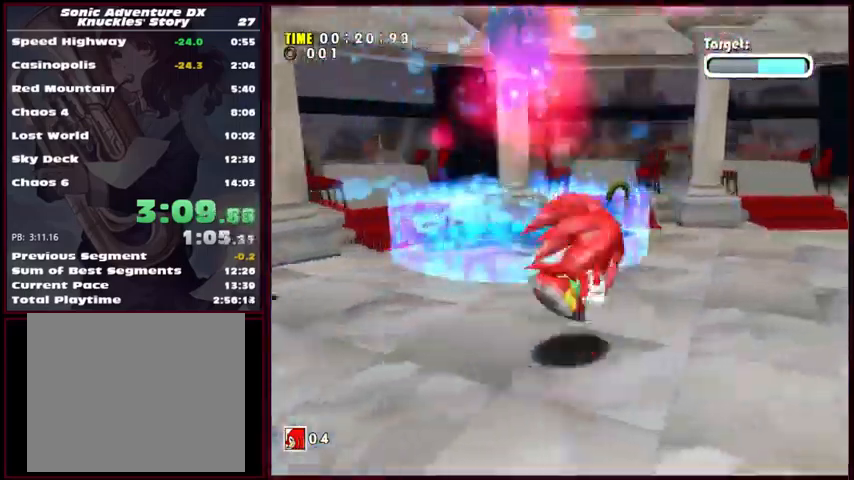
{"buttons": [], "left_stick": "down-right", "events": [[134, "left_stick", "right"], [434, "left_stick", "down-right"]]}
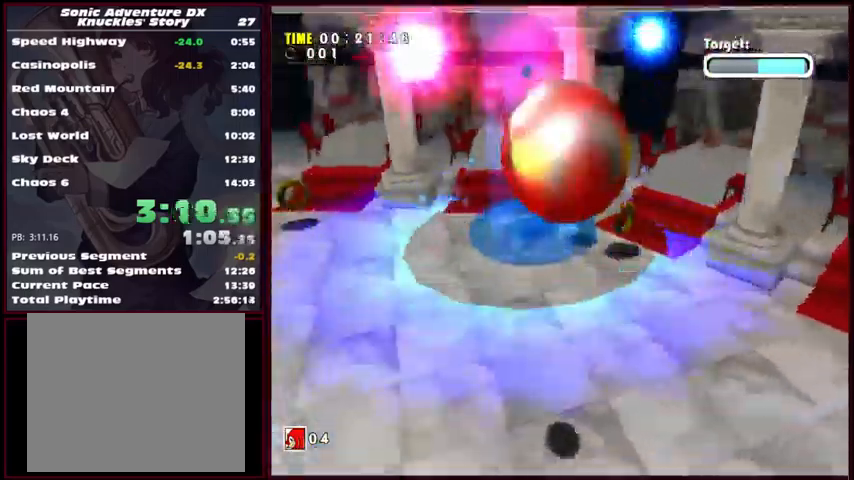
{"buttons": [], "left_stick": "down-left", "events": [[34, "left_stick", "down"], [367, "left_stick", "down-left"]]}
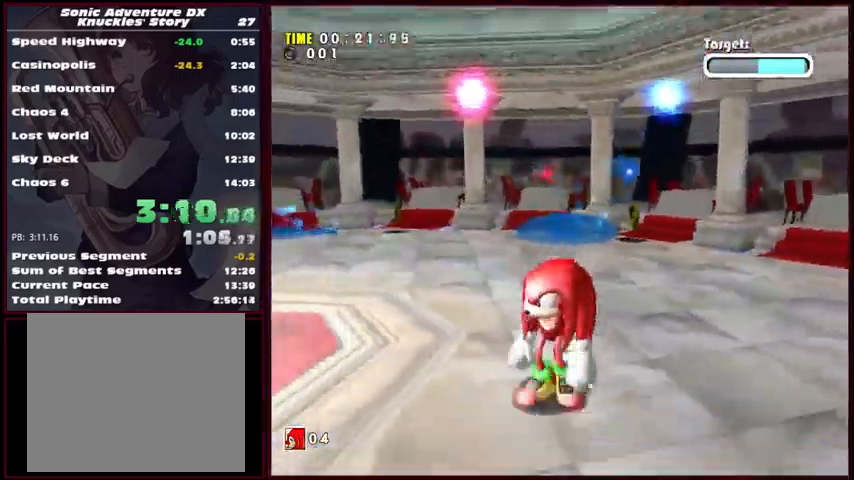
{"buttons": [], "left_stick": "up-left", "events": [[267, "left_stick", "left"], [467, "left_stick", "up-left"]]}
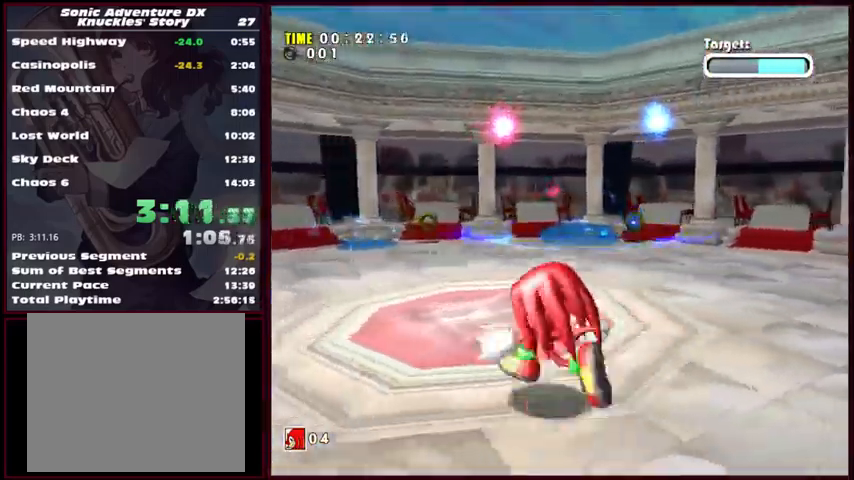
{"buttons": [], "left_stick": "down-left", "events": [[300, "left_stick", "left"], [467, "left_stick", "down-left"]]}
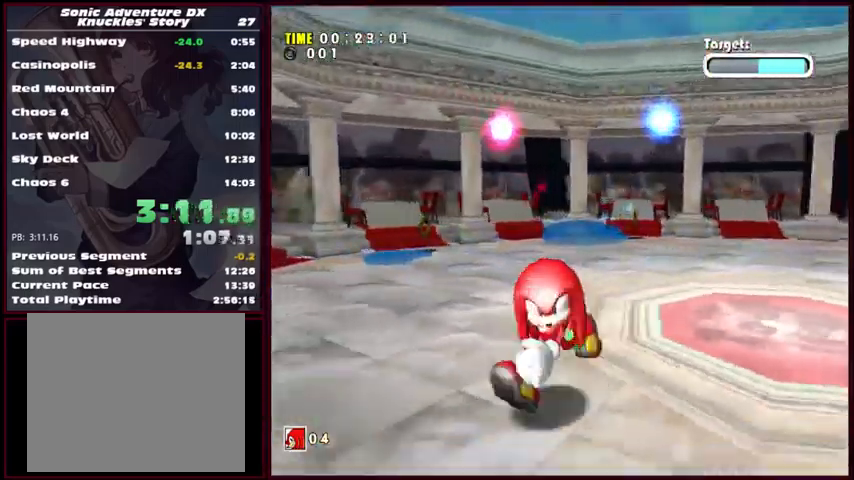
{"buttons": [], "left_stick": "up-right", "events": [[34, "left_stick", "down"], [100, "left_stick", "down-right"], [300, "left_stick", "up-right"]]}
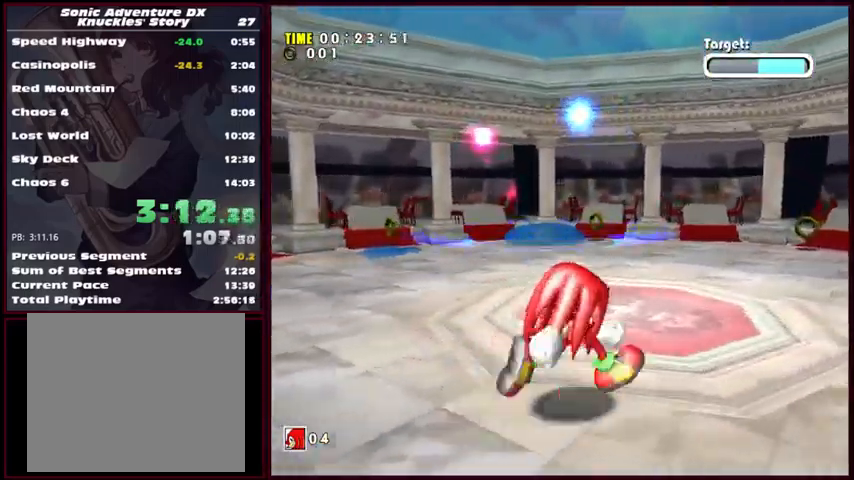
{"buttons": [], "left_stick": "right", "events": [[234, "left_stick", "center"], [467, "left_stick", "right"]]}
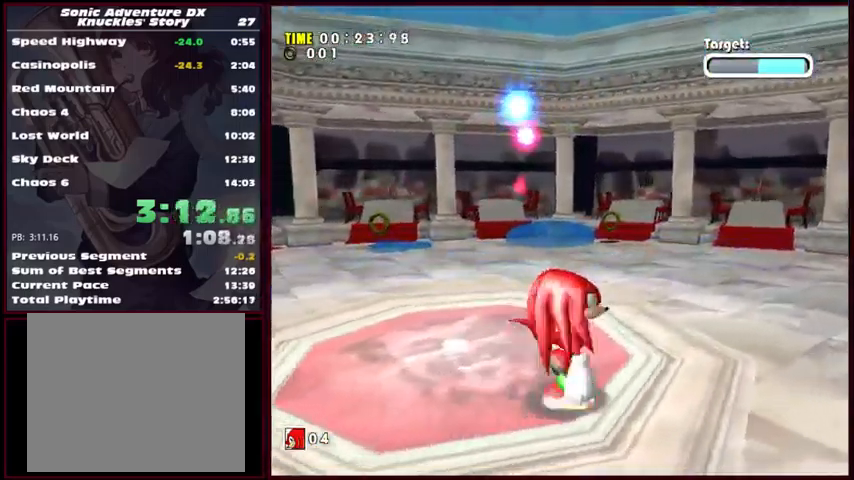
{"buttons": [], "left_stick": "up", "events": [[67, "left_stick", "up-right"], [400, "left_stick", "up"]]}
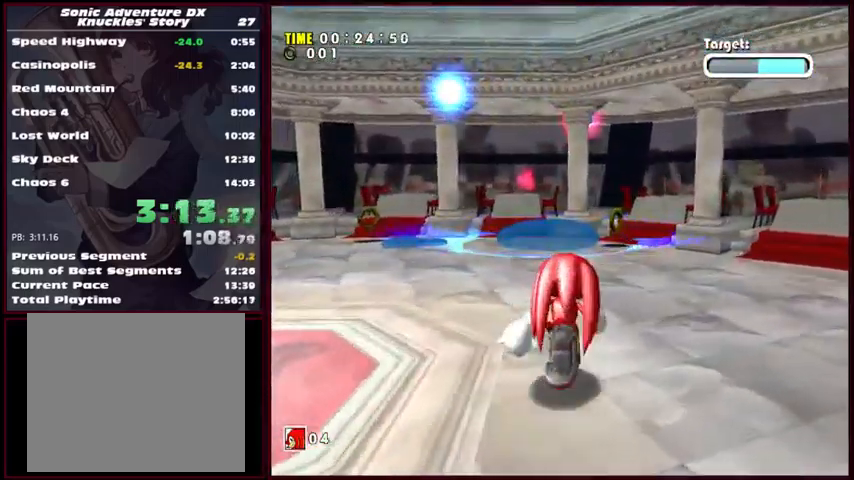
{"buttons": [], "left_stick": "center", "events": [[200, "X", "down"], [300, "left_stick", "center"], [334, "X", "up"]]}
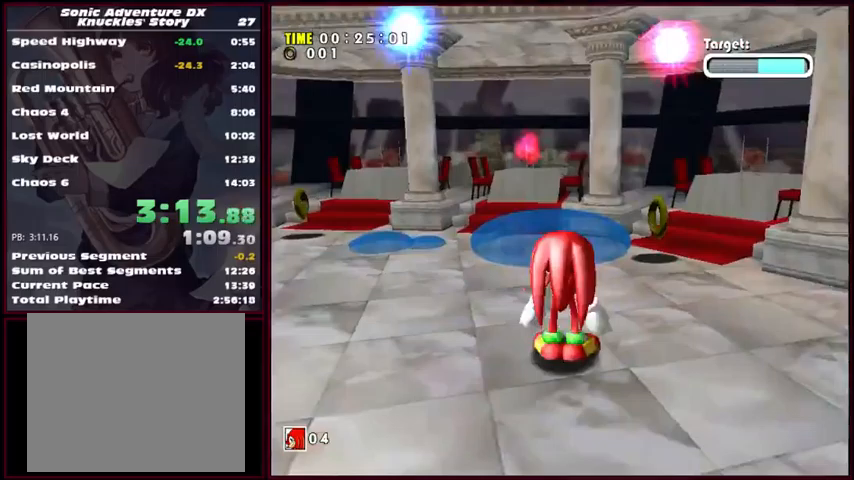
{"buttons": [], "left_stick": "down", "events": [[167, "left_stick", "down"]]}
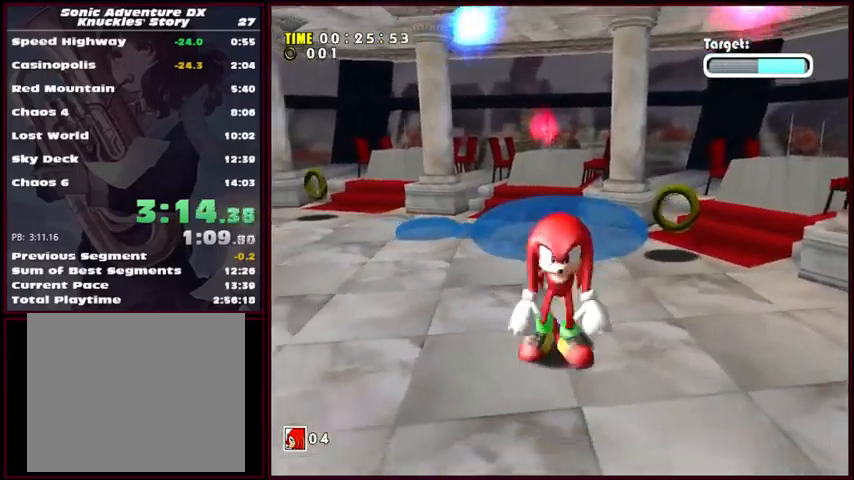
{"buttons": [], "left_stick": "center", "events": [[167, "left_stick", "center"]]}
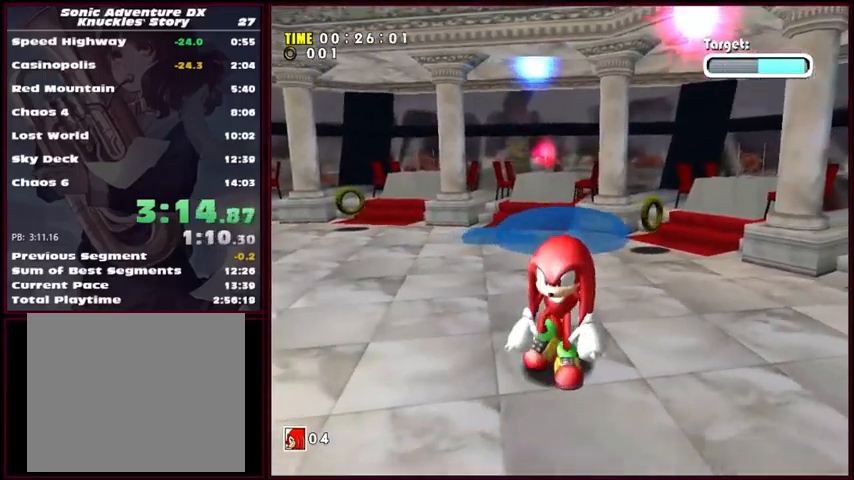
{"buttons": [], "left_stick": "center", "events": []}
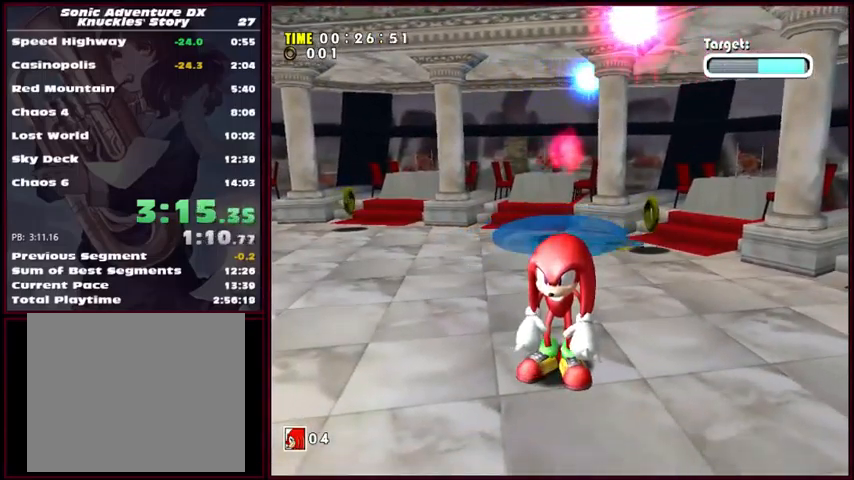
{"buttons": [], "left_stick": "center", "events": []}